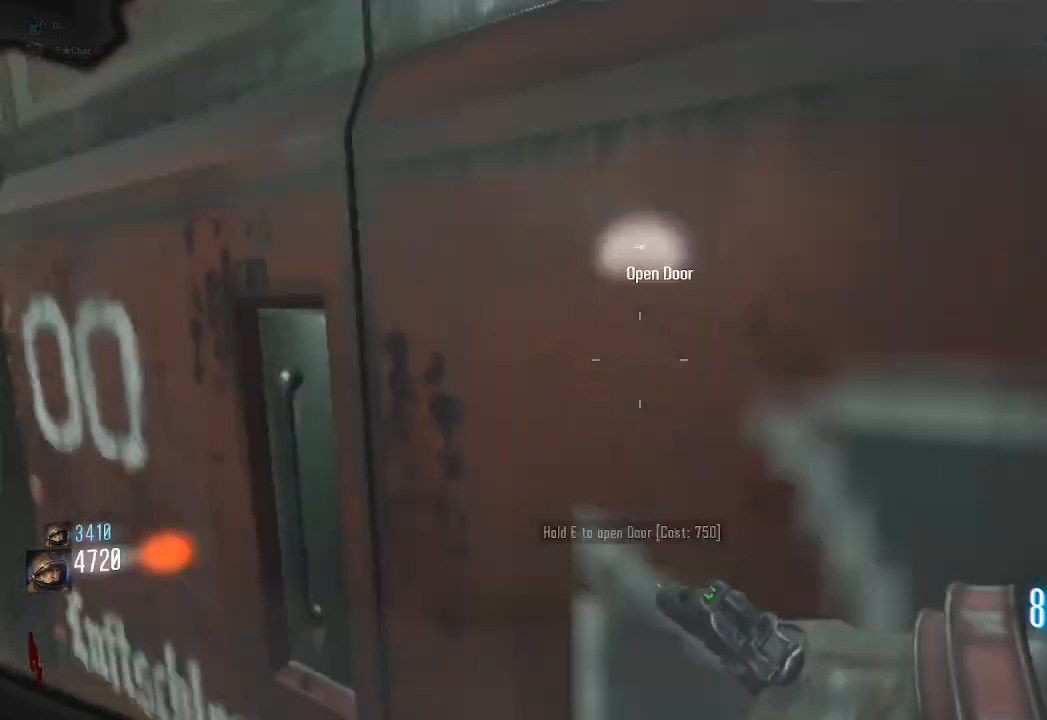
Gameplay with keyboard and mouse; each line is a JSON object with the keys and mouse buttons held at the frame after it. "events" lists presses ("down") and releases ("up") of "a", "ctrl", "d", "e", "q", "s", "shift", "space", "tab", "w", "mouse_left", "mouse_wheel", "mouse_right", "mouse_mb4" and "mouse_mb5" between this image and that frame as [ms after this image, input, new state], when the widget could be followed in between. "mouse_left", "mouse_wheel", "mouse_right", "mouse_mb4", "mouse_mb5" = the "left", "wheel", "right", "mb4", "mb5" buttons of the "mouse" list. No other keys are recorded. "wheel" means that the mouse wheel is clicked or scrolled. Mouse movement is not recorded. Not read: f.
{"keys": ["shift", "w"], "mouse": [], "events": [[233, "e", "up"]]}
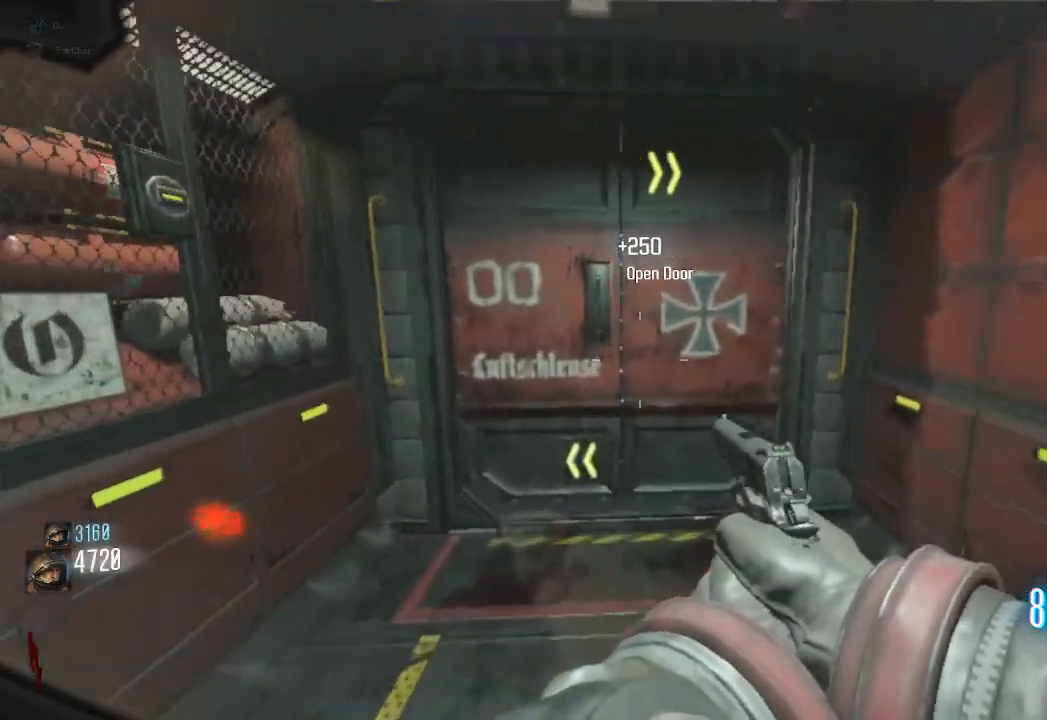
{"keys": ["w"], "mouse": ["wheel"], "events": [[167, "shift", "up"], [367, "mouse_wheel", "down"]]}
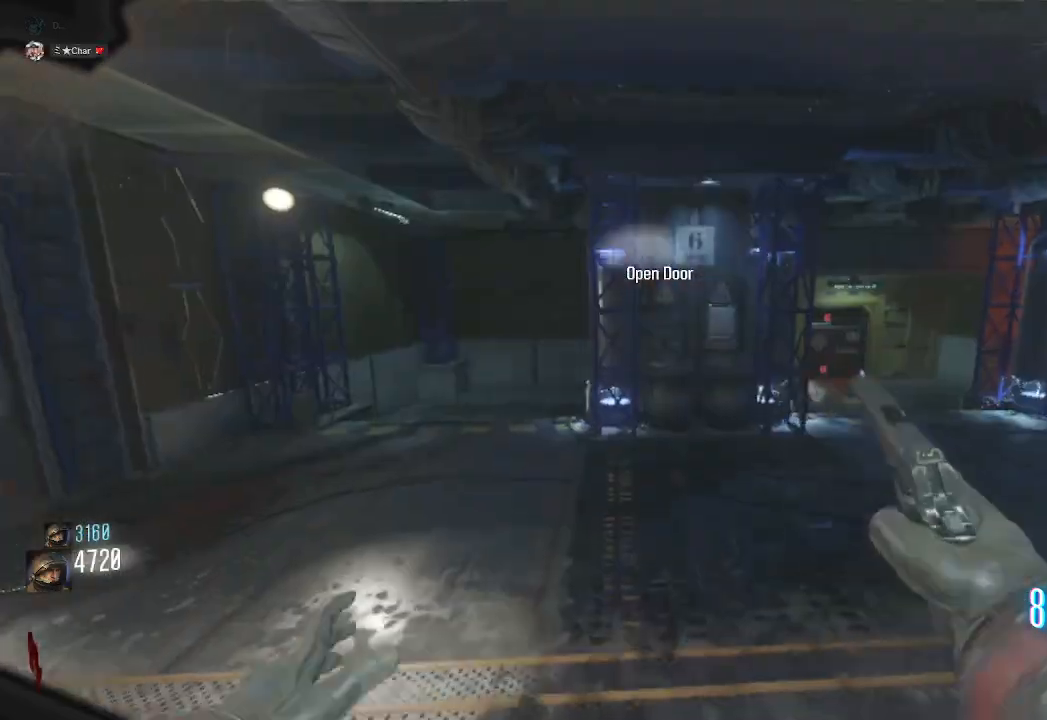
{"keys": ["shift", "w"], "mouse": [], "events": [[17, "d", "down"], [17, "mouse_wheel", "up"], [50, "shift", "down"], [167, "d", "up"], [300, "d", "down"], [483, "d", "up"]]}
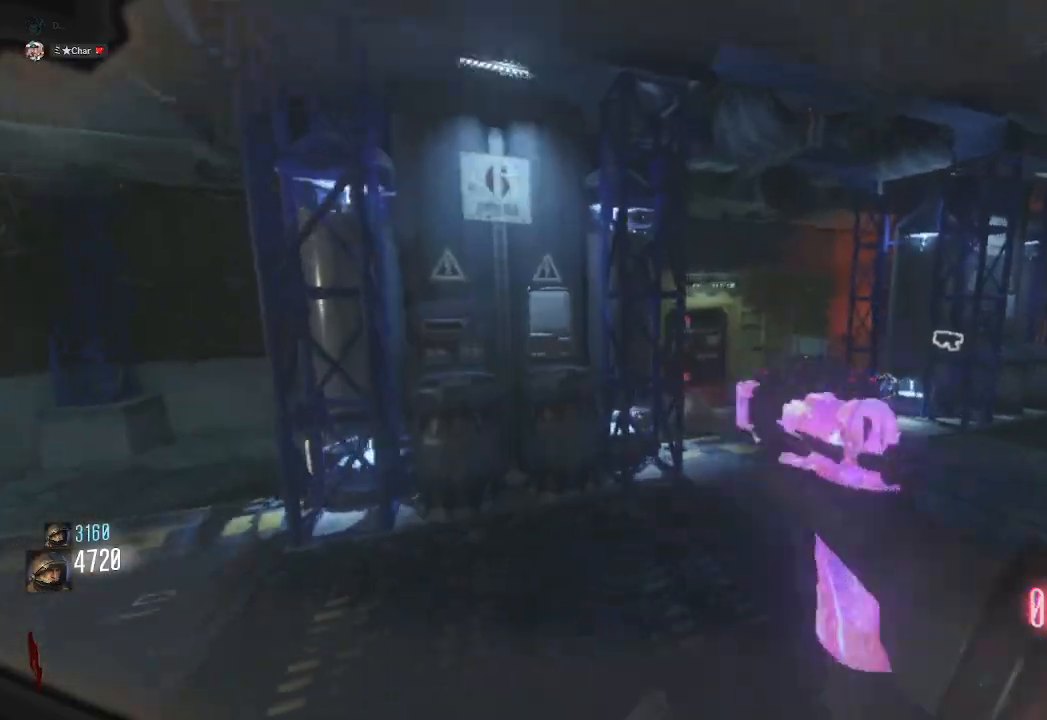
{"keys": ["a", "shift", "space", "w"], "mouse": []}
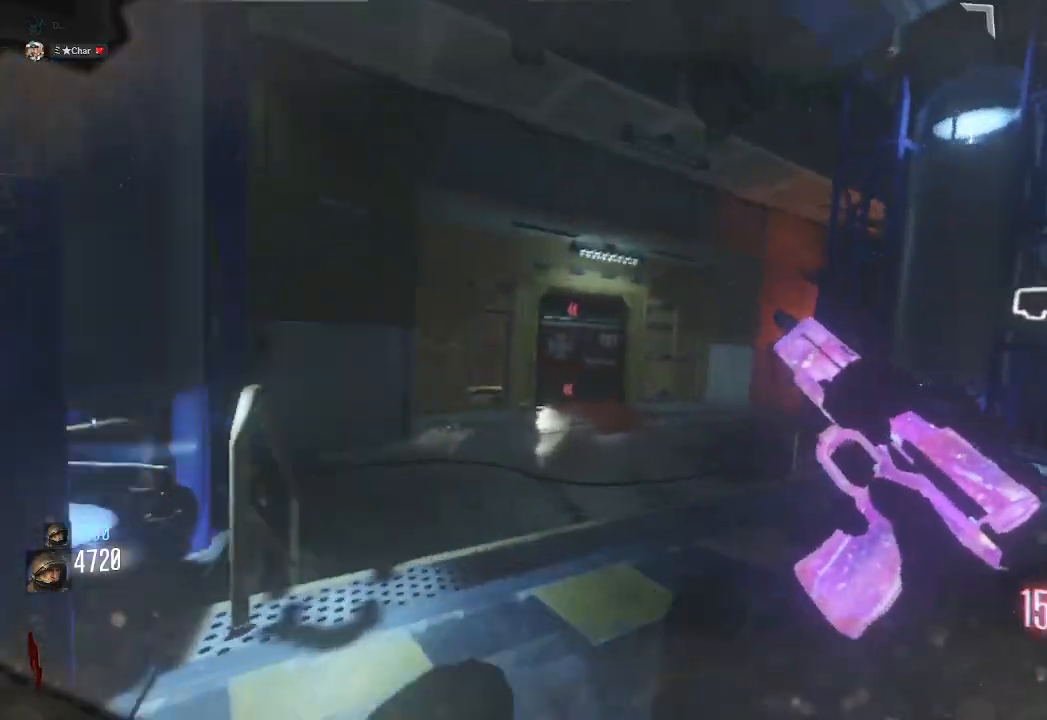
{"keys": ["w"], "mouse": [], "events": [[133, "space", "up"], [300, "a", "up"], [383, "shift", "up"]]}
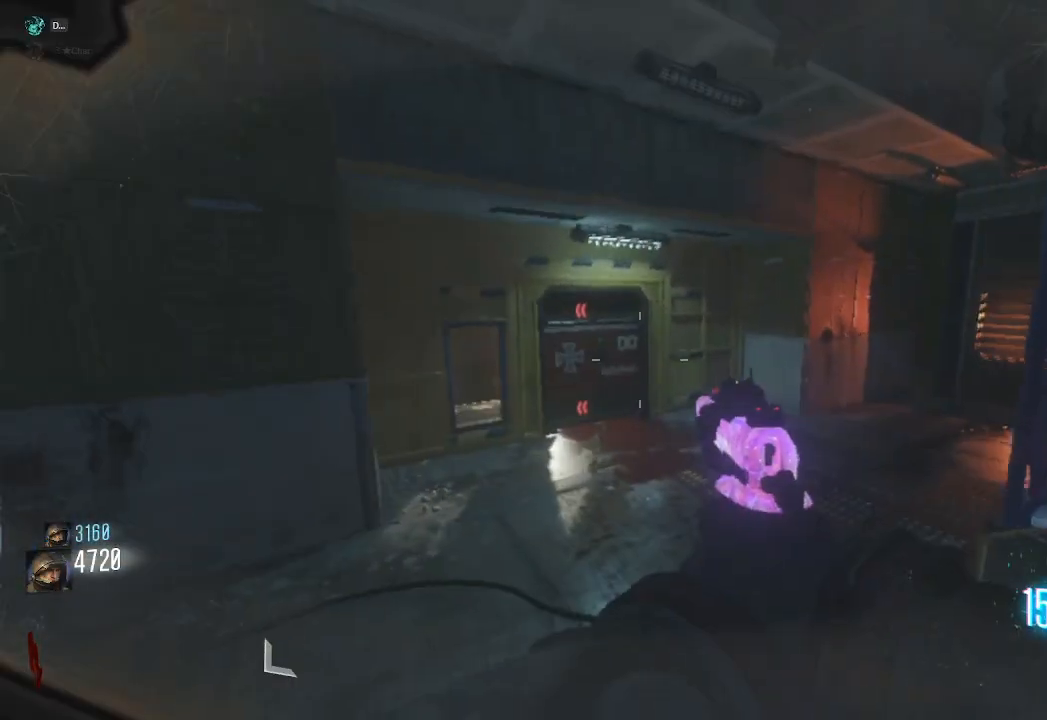
{"keys": ["shift", "w"], "mouse": [], "events": [[17, "shift", "down"]]}
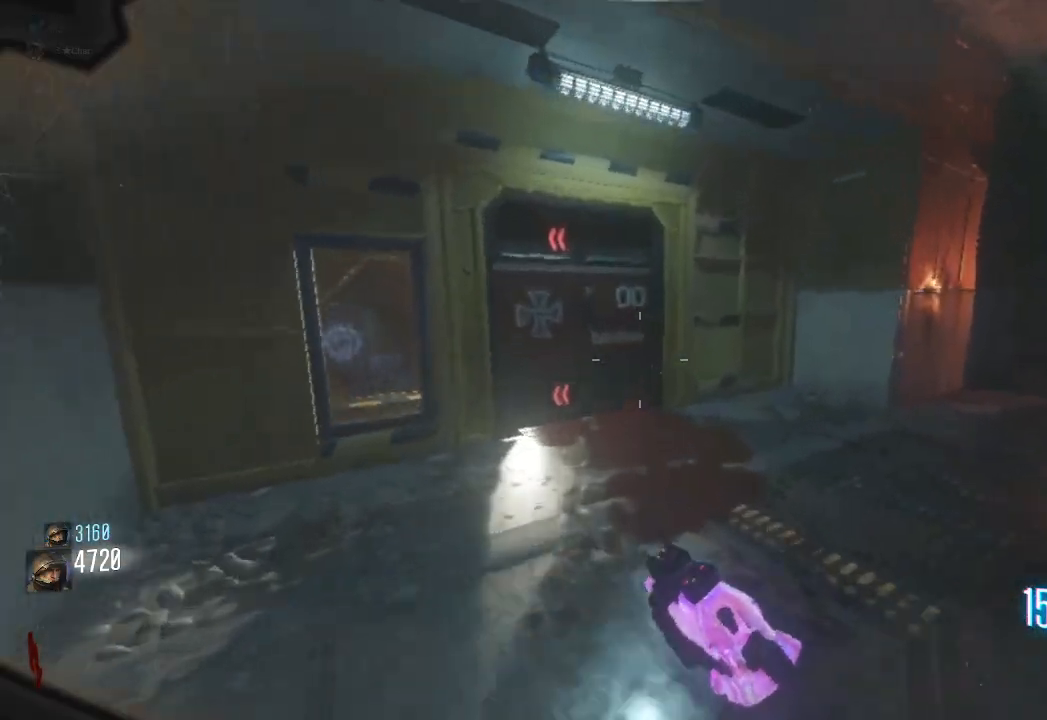
{"keys": ["e", "shift", "w"], "mouse": [], "events": [[417, "e", "down"]]}
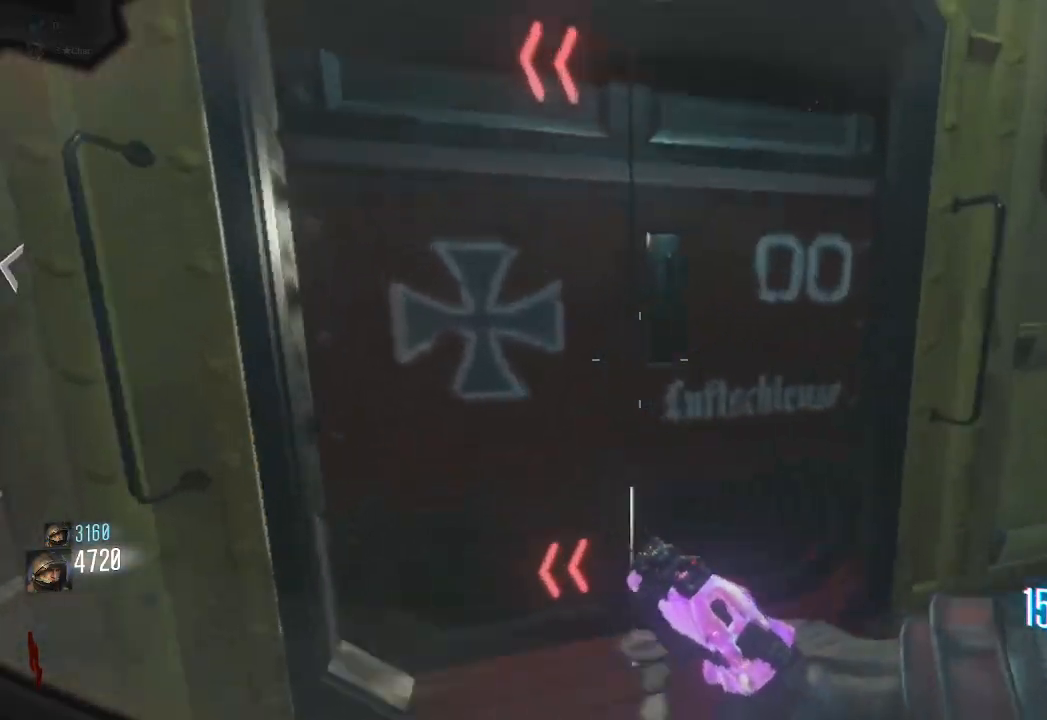
{"keys": ["shift", "space", "w"], "mouse": [], "events": [[233, "mouse_mb4", "down"], [250, "a", "down"], [250, "e", "up"], [417, "a", "up"], [417, "space", "down"], [433, "mouse_mb4", "up"]]}
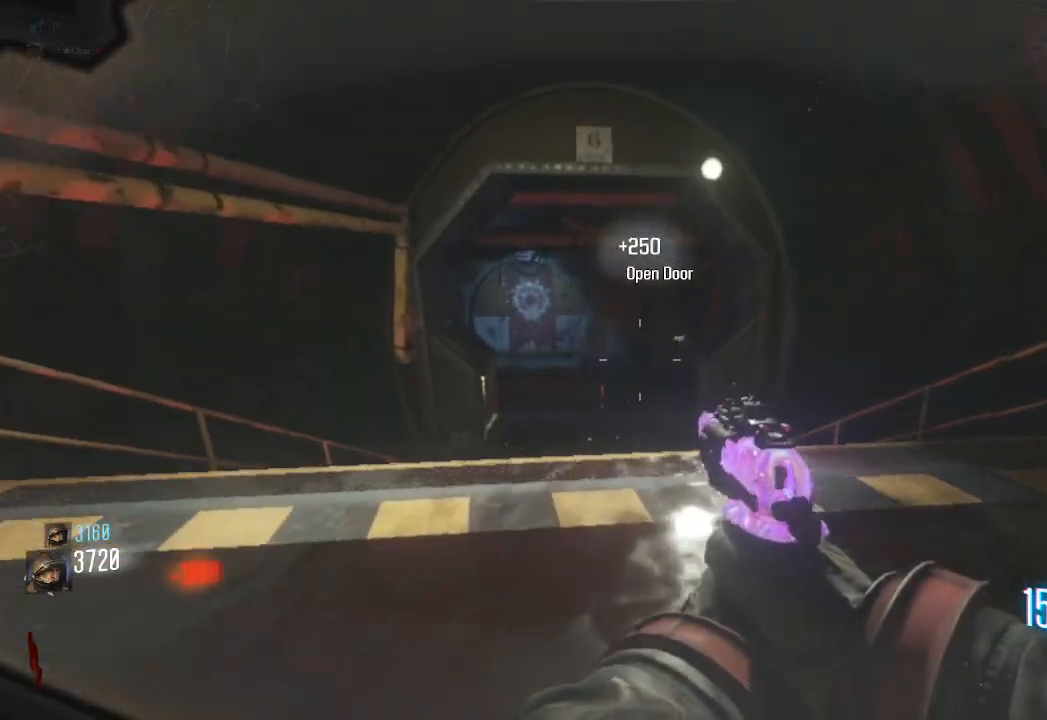
{"keys": ["shift", "w"], "mouse": [], "events": [[100, "shift", "up"], [100, "space", "up"], [300, "shift", "down"]]}
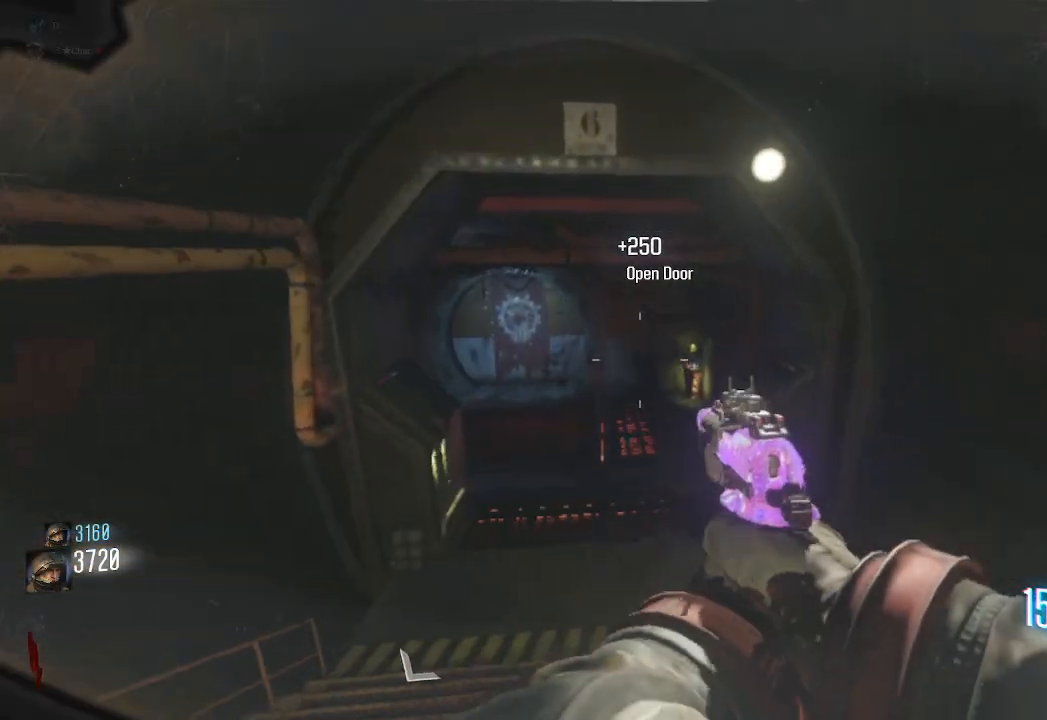
{"keys": ["a", "shift", "w"], "mouse": ["mb4"], "events": [[300, "mouse_mb4", "down"], [500, "a", "down"]]}
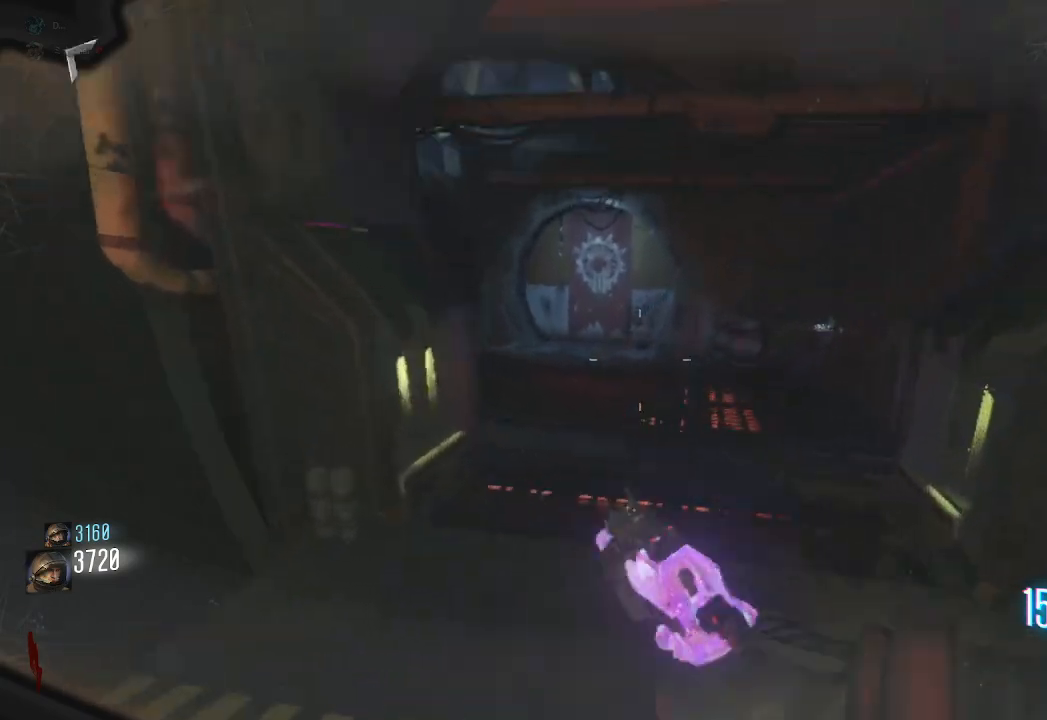
{"keys": ["a", "shift", "w"], "mouse": [], "events": [[67, "mouse_mb4", "up"], [67, "space", "down"], [183, "space", "up"]]}
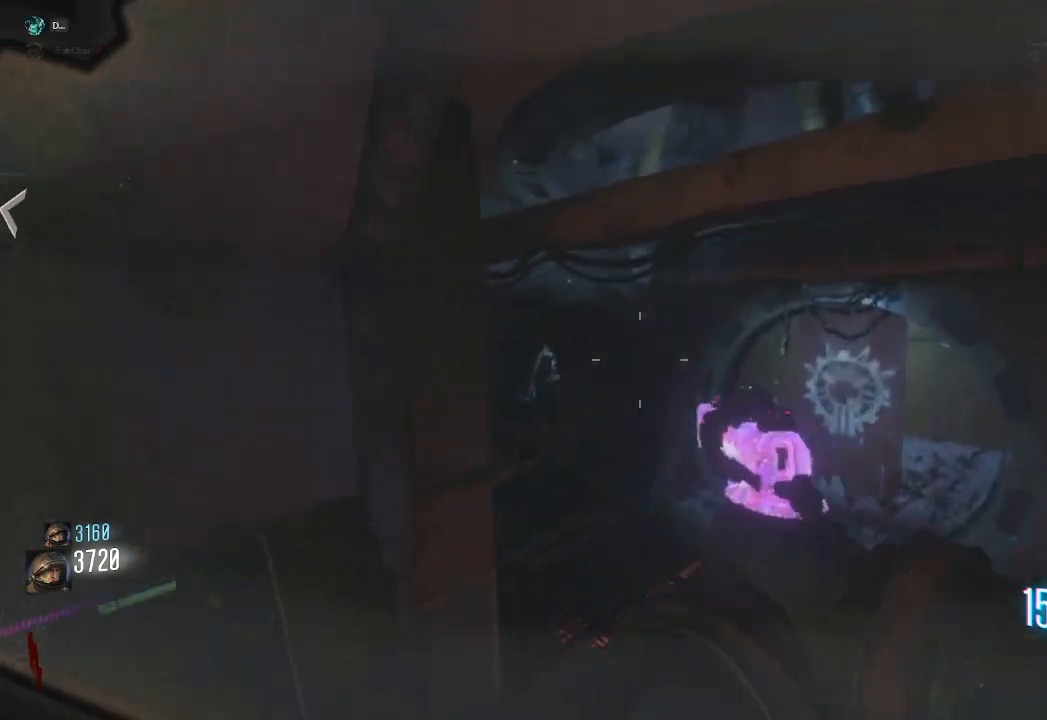
{"keys": ["a", "shift", "w"], "mouse": [], "events": []}
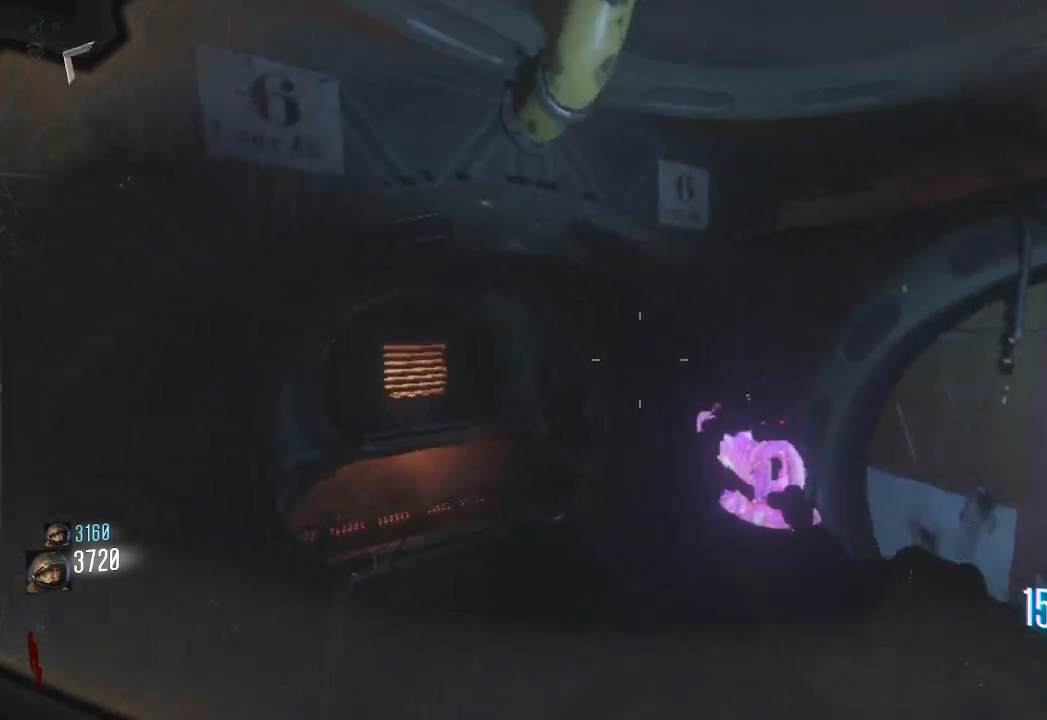
{"keys": ["a", "shift", "w"], "mouse": ["mb4"], "events": [[83, "mouse_mb4", "down"], [283, "mouse_wheel", "down"], [483, "mouse_wheel", "up"]]}
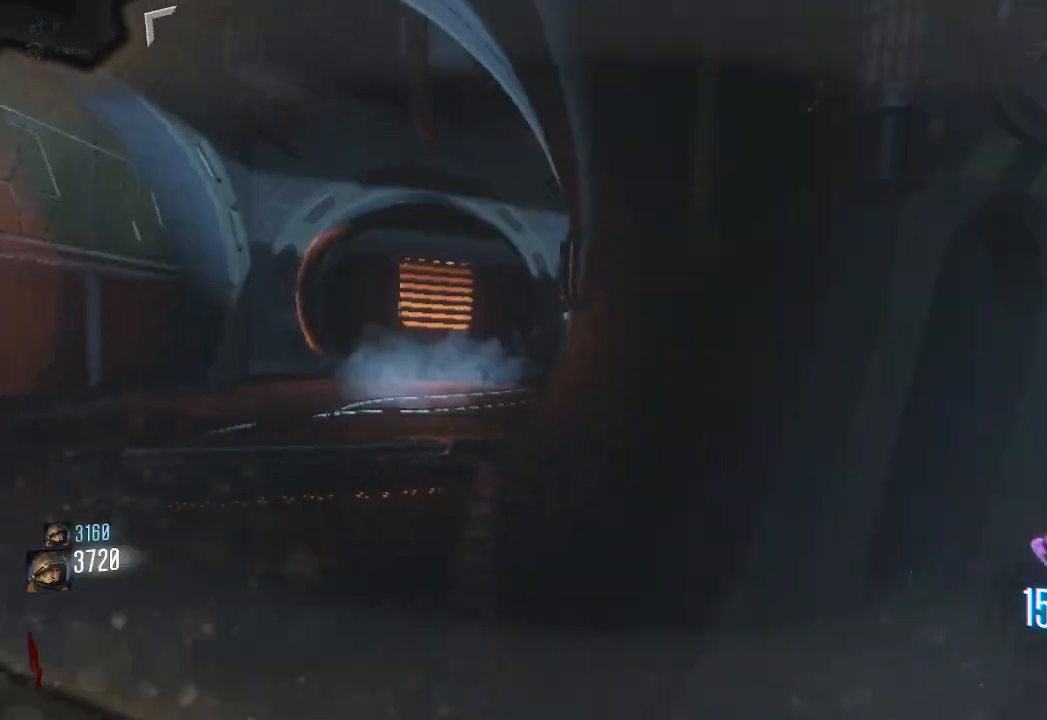
{"keys": ["w"], "mouse": [], "events": [[217, "mouse_mb4", "up"], [433, "a", "up"], [433, "shift", "up"]]}
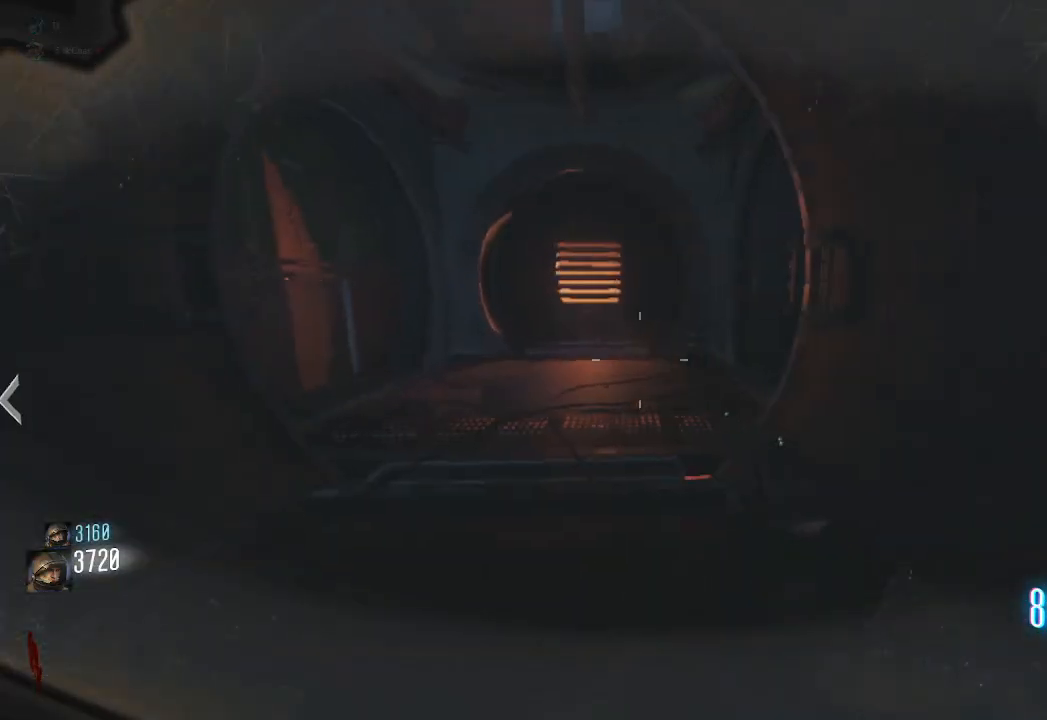
{"keys": ["shift", "w"], "mouse": [], "events": [[17, "shift", "down"]]}
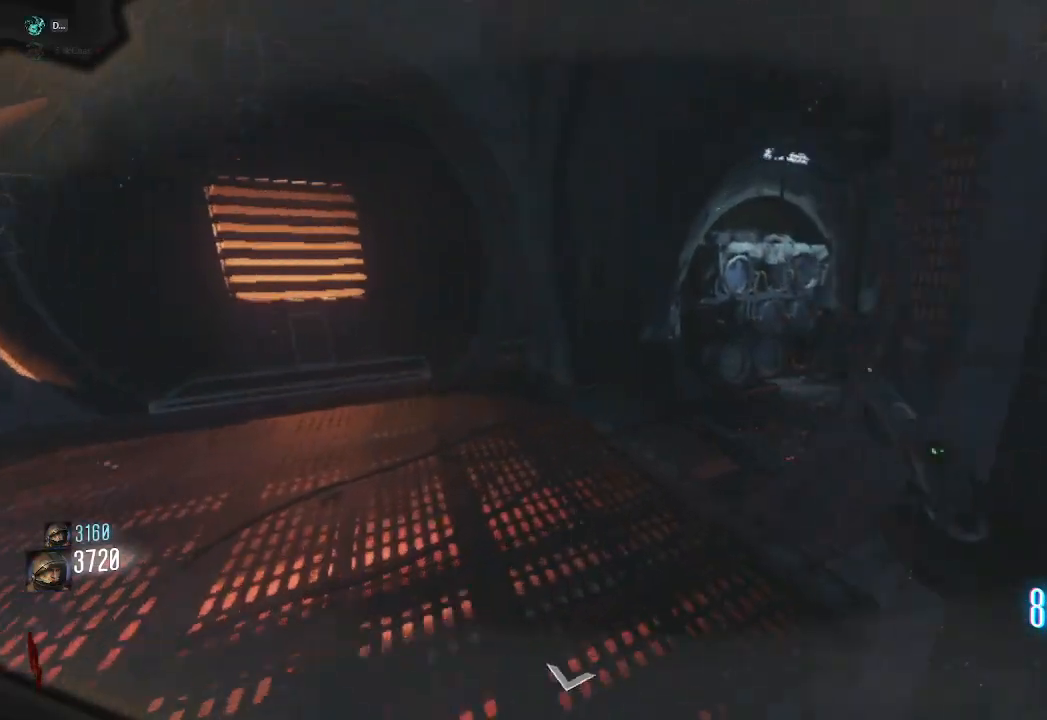
{"keys": ["d", "shift", "w"], "mouse": [], "events": [[450, "d", "down"]]}
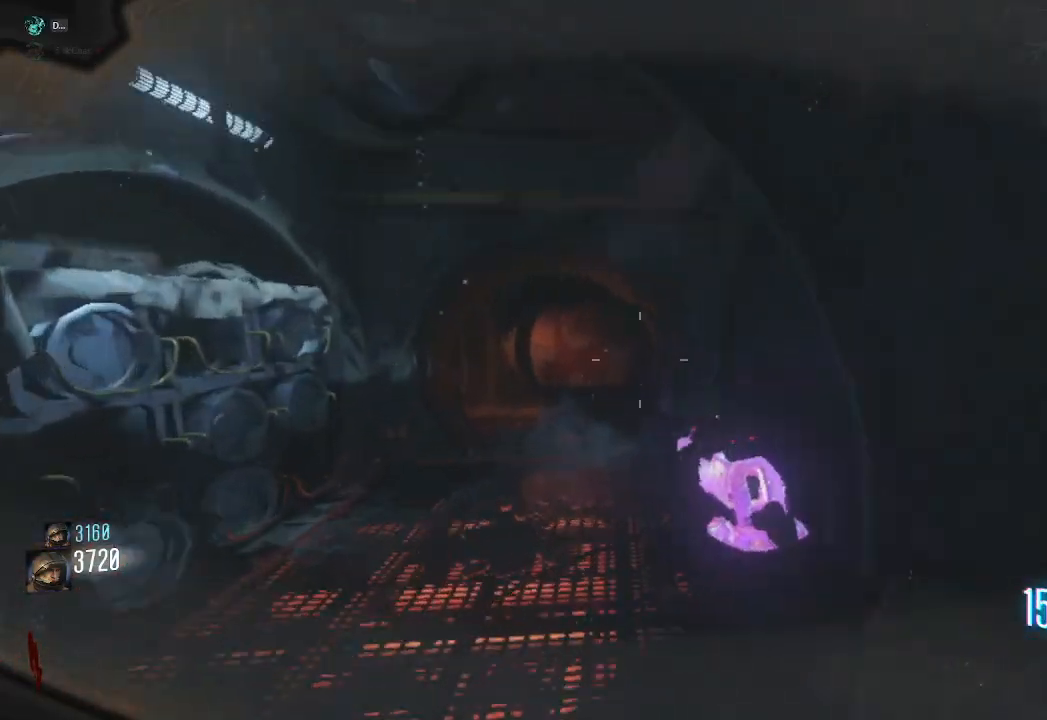
{"keys": ["d", "shift", "w"], "mouse": [], "events": []}
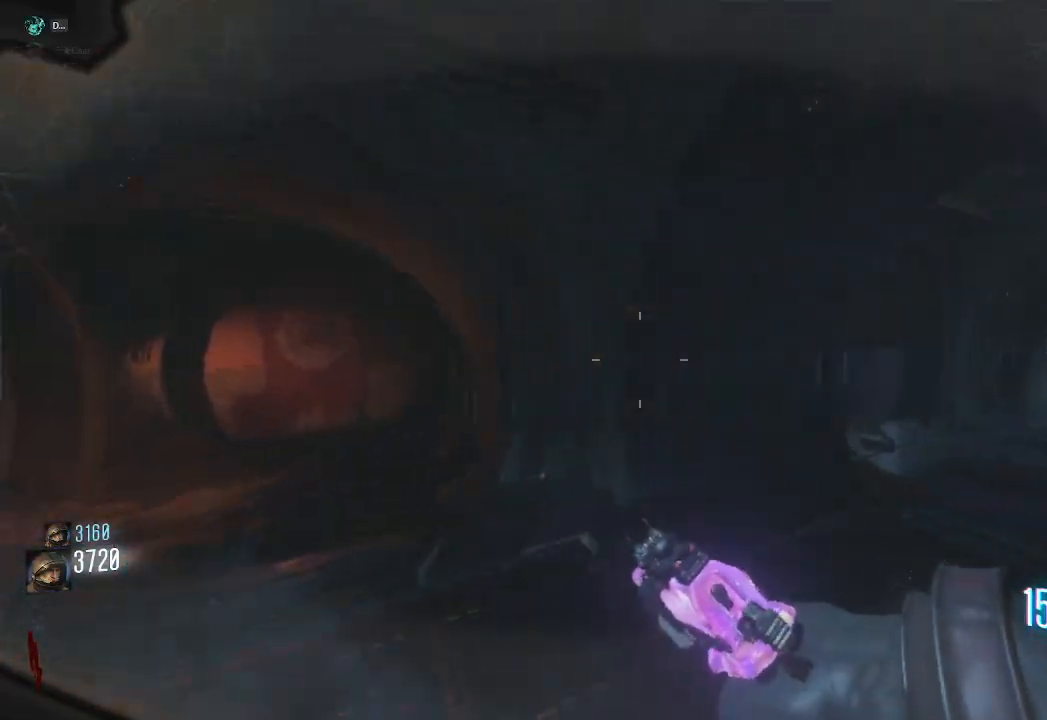
{"keys": ["shift", "w"], "mouse": ["mb4"], "events": [[417, "mouse_mb4", "down"], [500, "d", "up"]]}
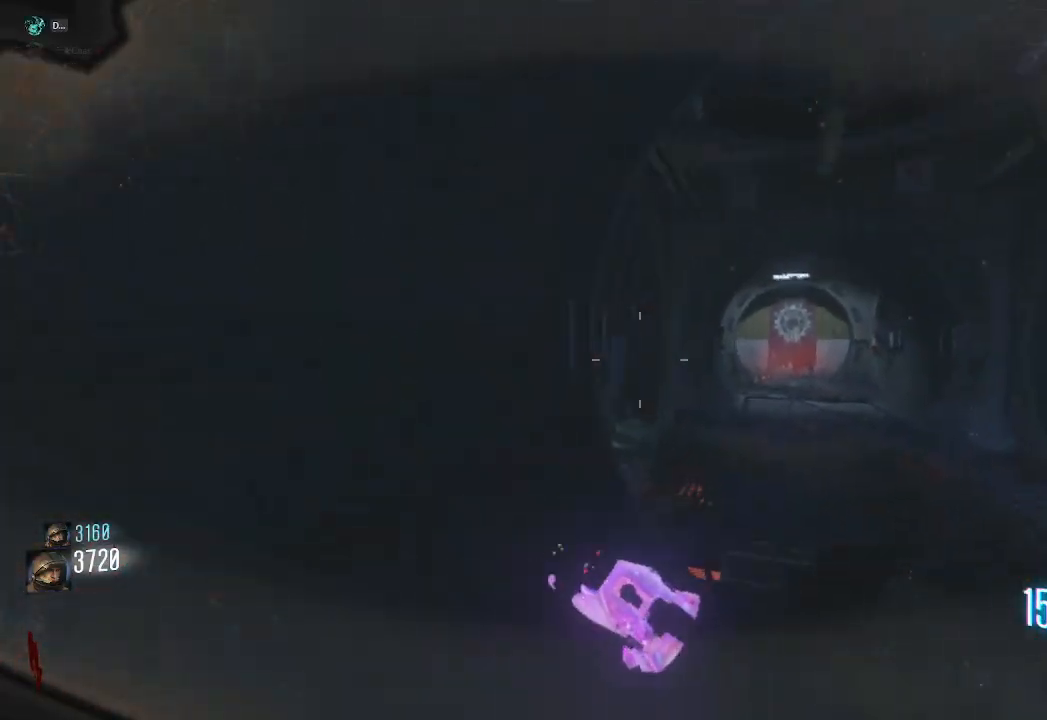
{"keys": ["shift", "w"], "mouse": [], "events": [[217, "mouse_mb4", "up"], [267, "space", "down"], [383, "space", "up"]]}